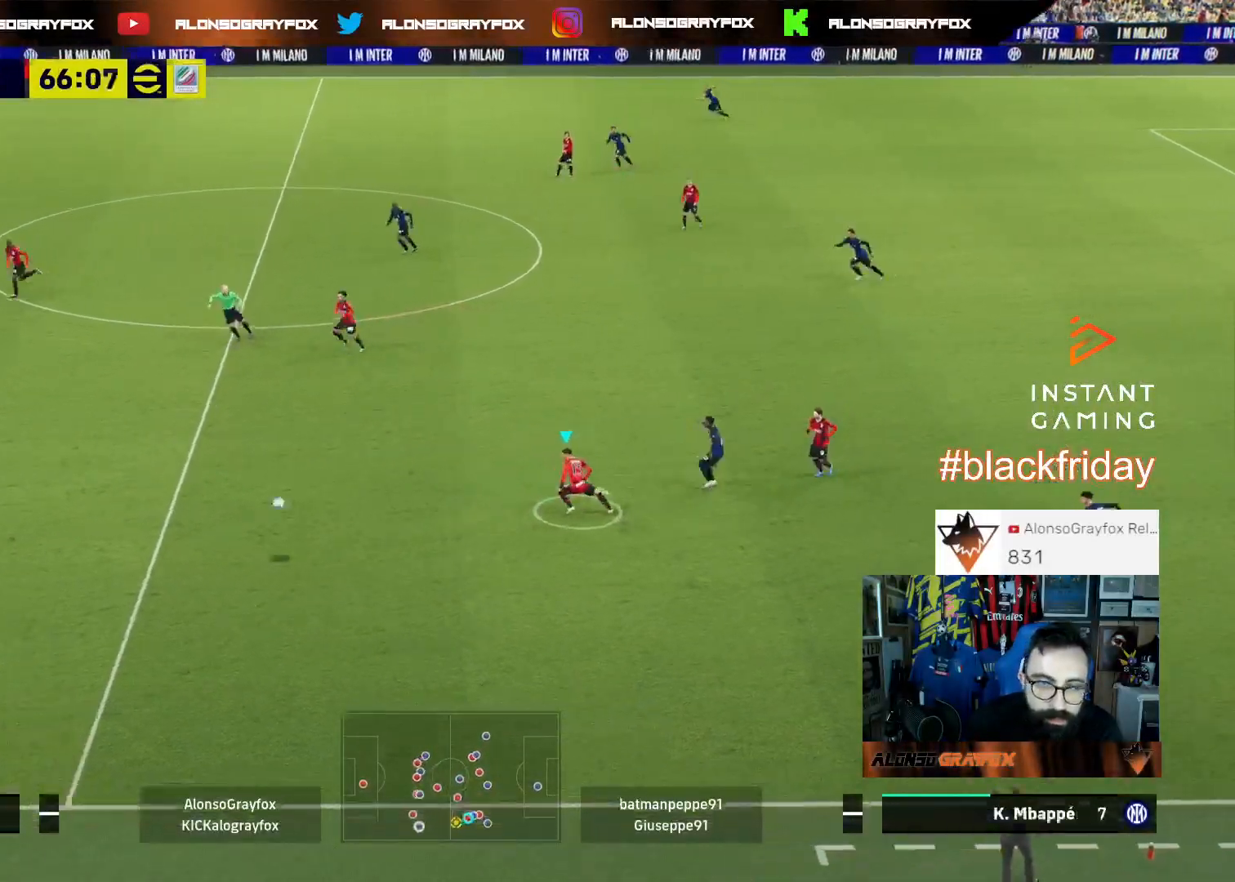
Gameplay with a controller (PlayStation layout); each line is a JSON object with the inputs held at the frame after it. "events" lists button and stick changes between this image and that frame as [ms after this image, input, new state], when the widget could be followed in between. Not read: other_buttons.
{"buttons": ["R1", "R2", "L3"], "left_stick": "down-left", "right_stick": "center", "events": [[67, "L1", "up"], [67, "L3", "down"], [100, "R2", "down"], [167, "left_stick", "down"], [367, "R1", "down"], [400, "left_stick", "down-left"]]}
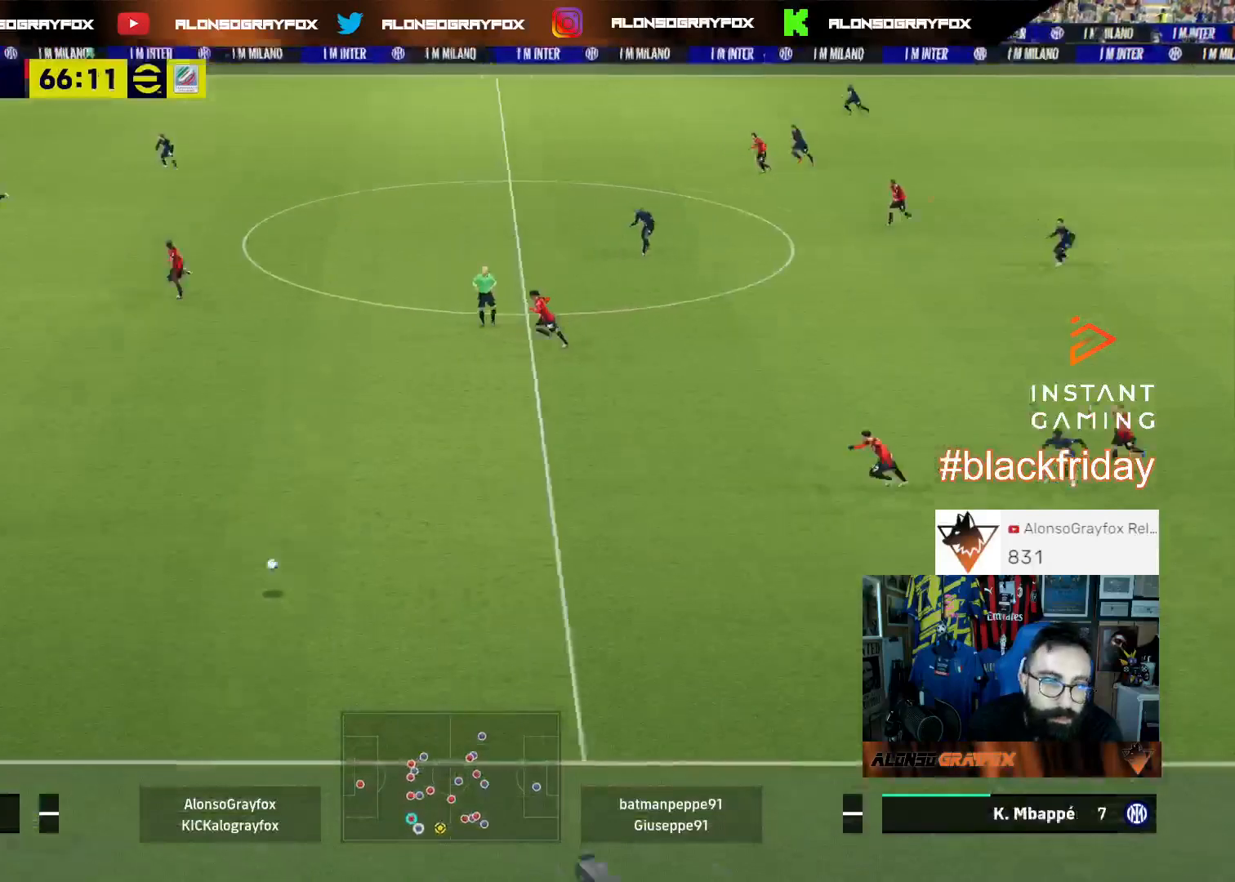
{"buttons": ["R2", "L3"], "left_stick": "down-right", "right_stick": "center", "events": [[167, "left_stick", "down"], [300, "left_stick", "down-right"], [500, "R1", "up"]]}
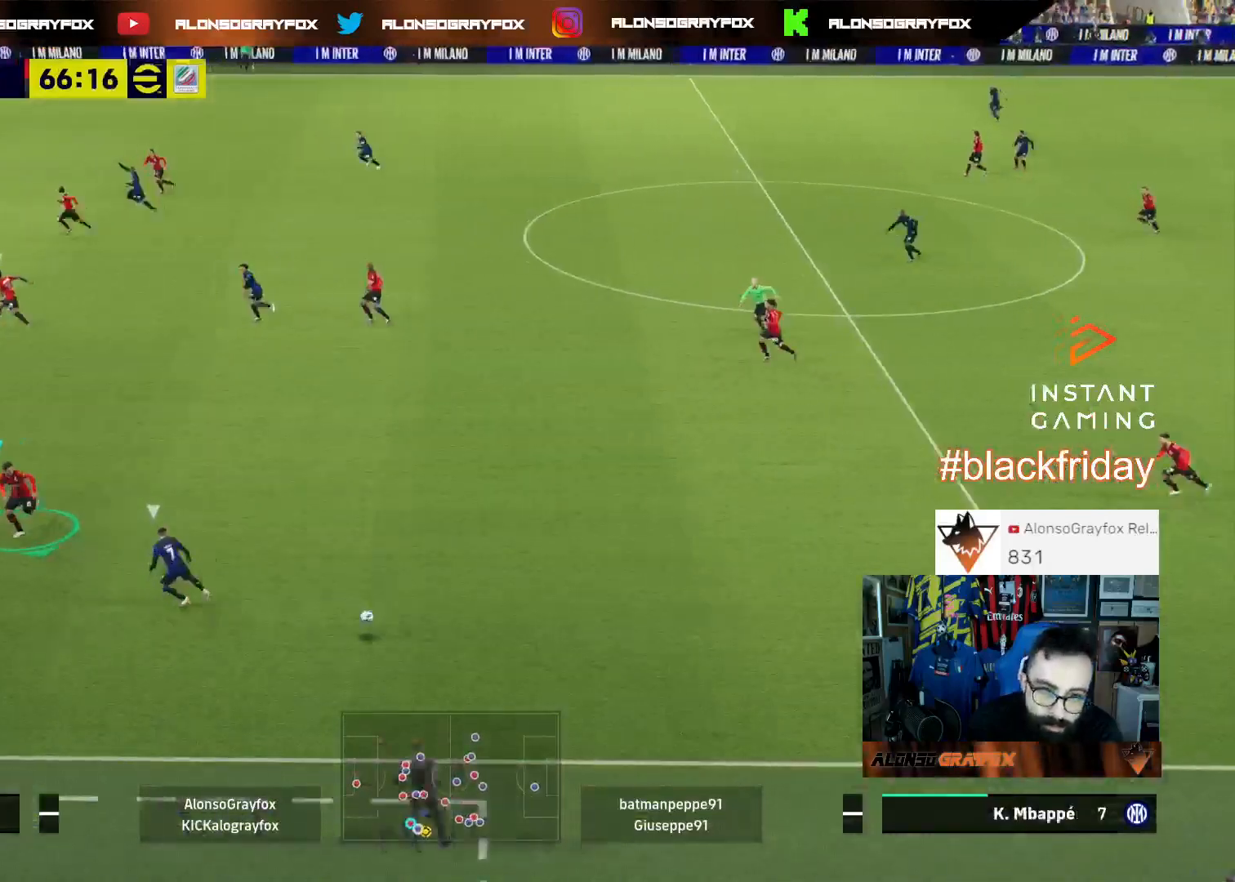
{"buttons": ["L2", "L3"], "left_stick": "down-left", "right_stick": "center", "events": [[67, "L2", "down"], [67, "R2", "up"], [233, "left_stick", "down-left"]]}
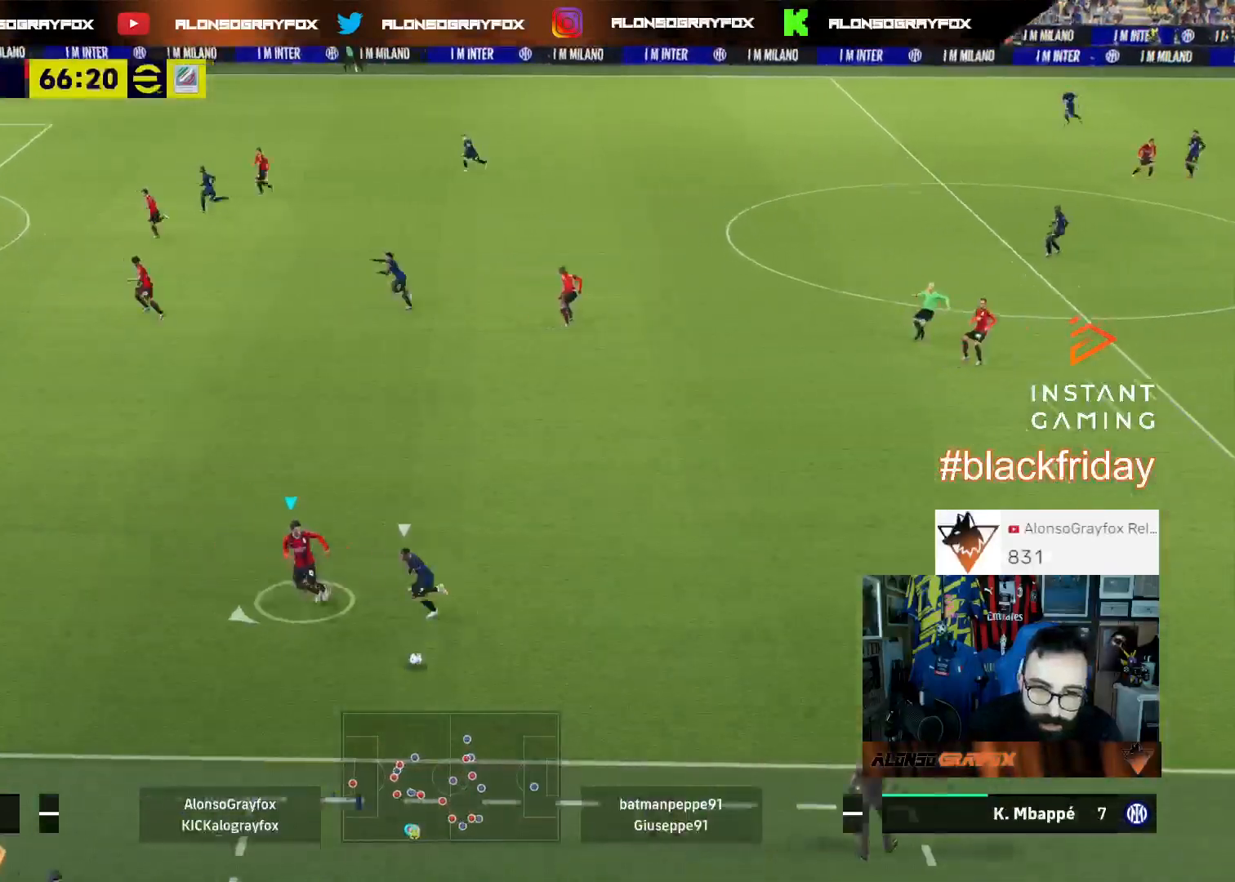
{"buttons": ["R1", "R2", "L3"], "left_stick": "left", "right_stick": "center", "events": [[133, "left_stick", "right"], [233, "CROSS", "down"], [300, "CROSS", "up"], [400, "CROSS", "down"], [433, "CROSS", "up"], [467, "R2", "down"], [467, "left_stick", "left"], [500, "L2", "up"], [500, "R1", "down"]]}
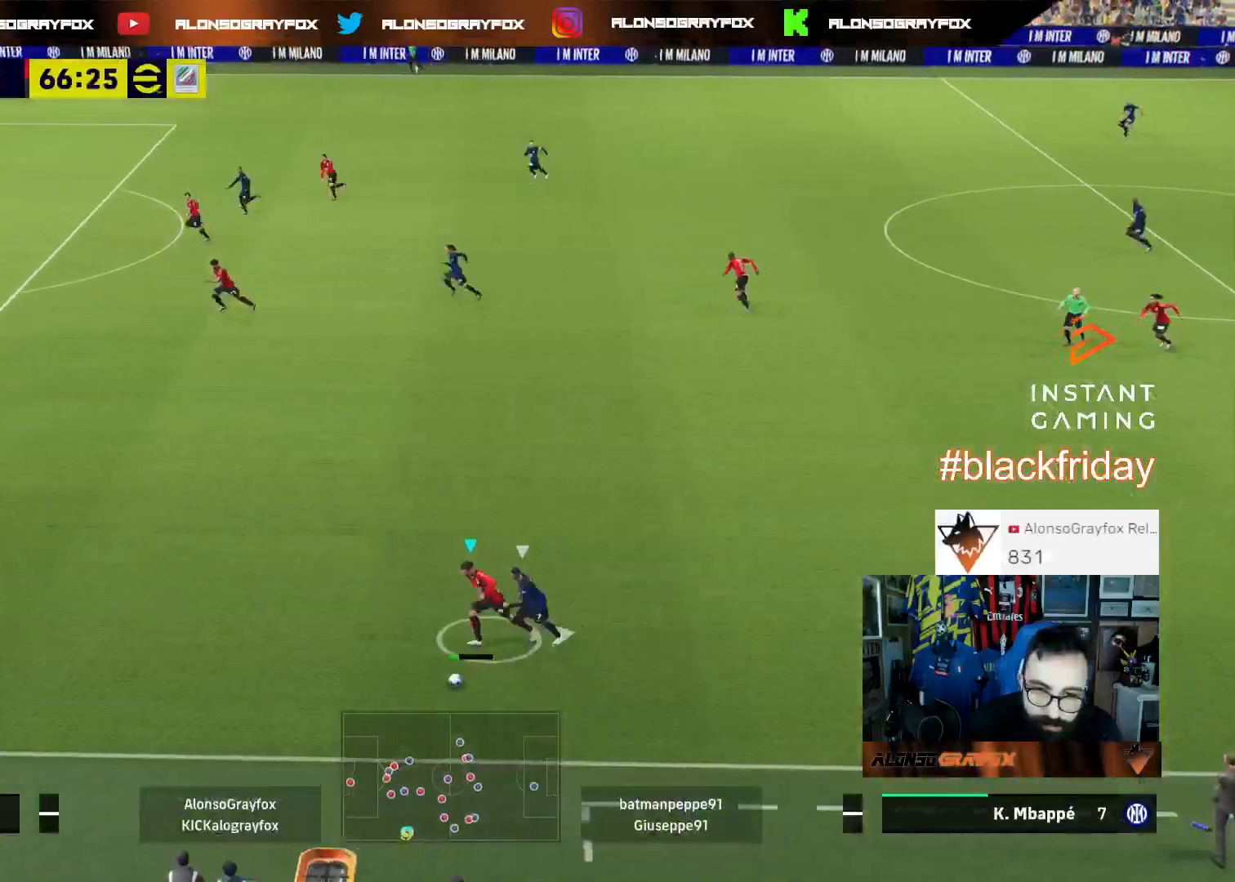
{"buttons": ["L3"], "left_stick": "left", "right_stick": "center", "events": [[200, "R1", "up"], [467, "R2", "up"]]}
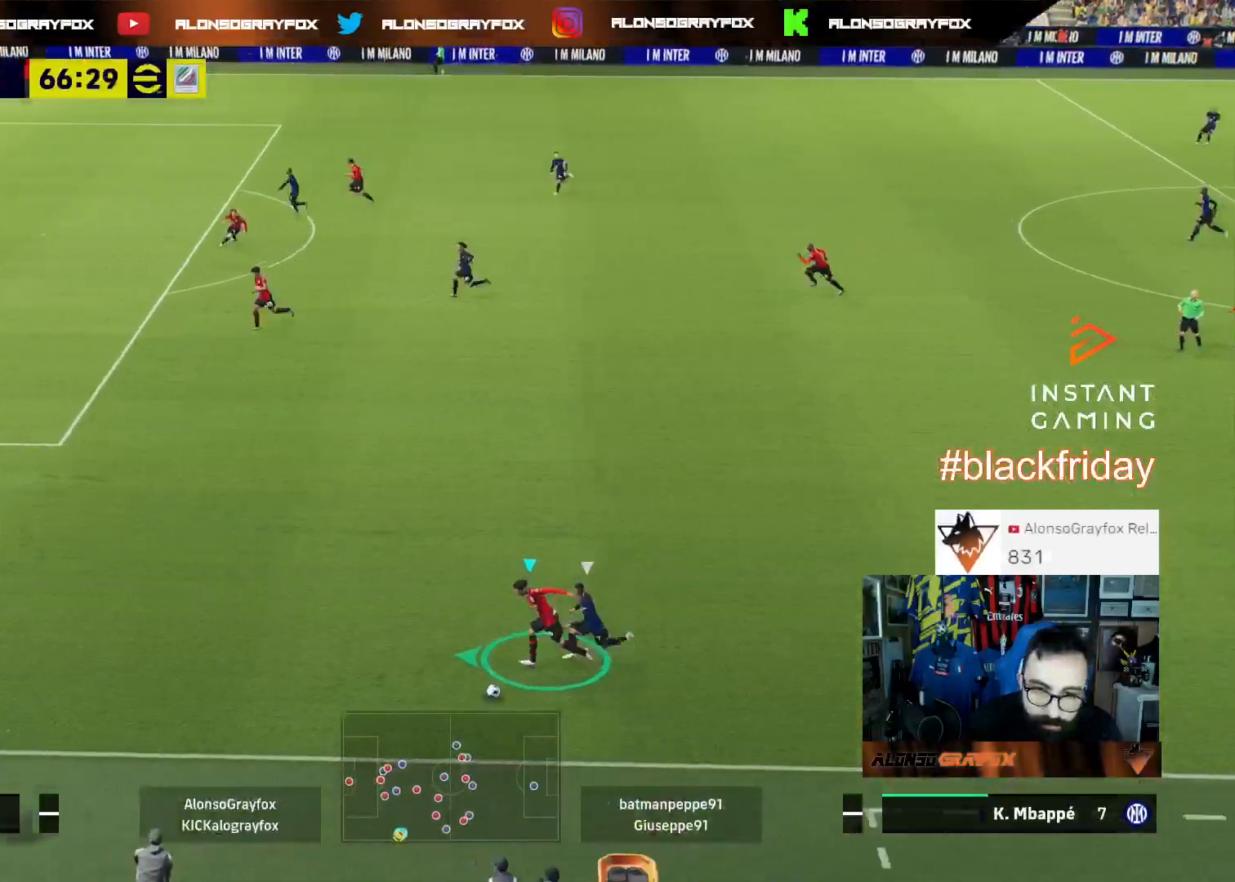
{"buttons": ["R1", "L3"], "left_stick": "down", "right_stick": "center", "events": [[67, "R1", "down"], [267, "left_stick", "down"]]}
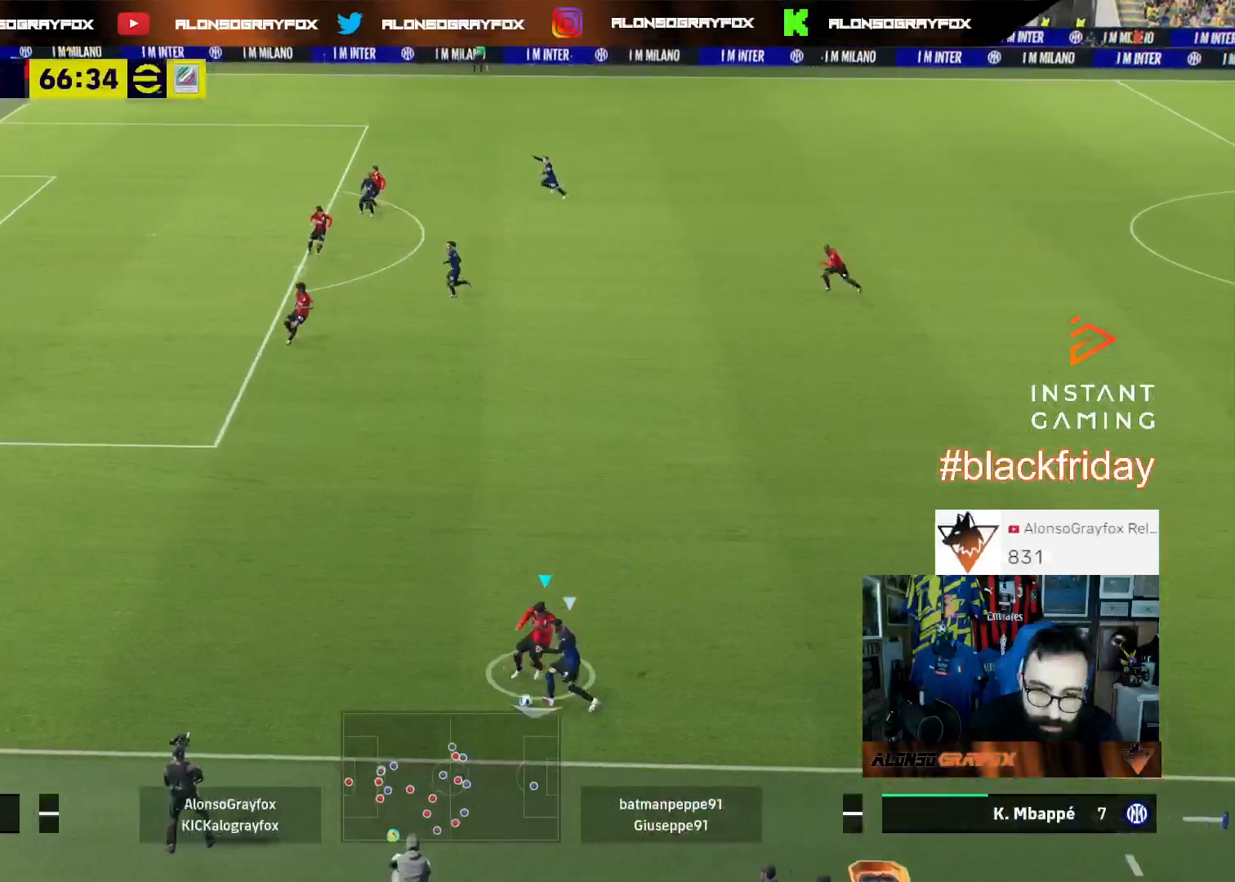
{"buttons": ["L3"], "left_stick": "up-left", "right_stick": "center", "events": [[200, "left_stick", "left"], [400, "R1", "up"], [433, "left_stick", "up-left"]]}
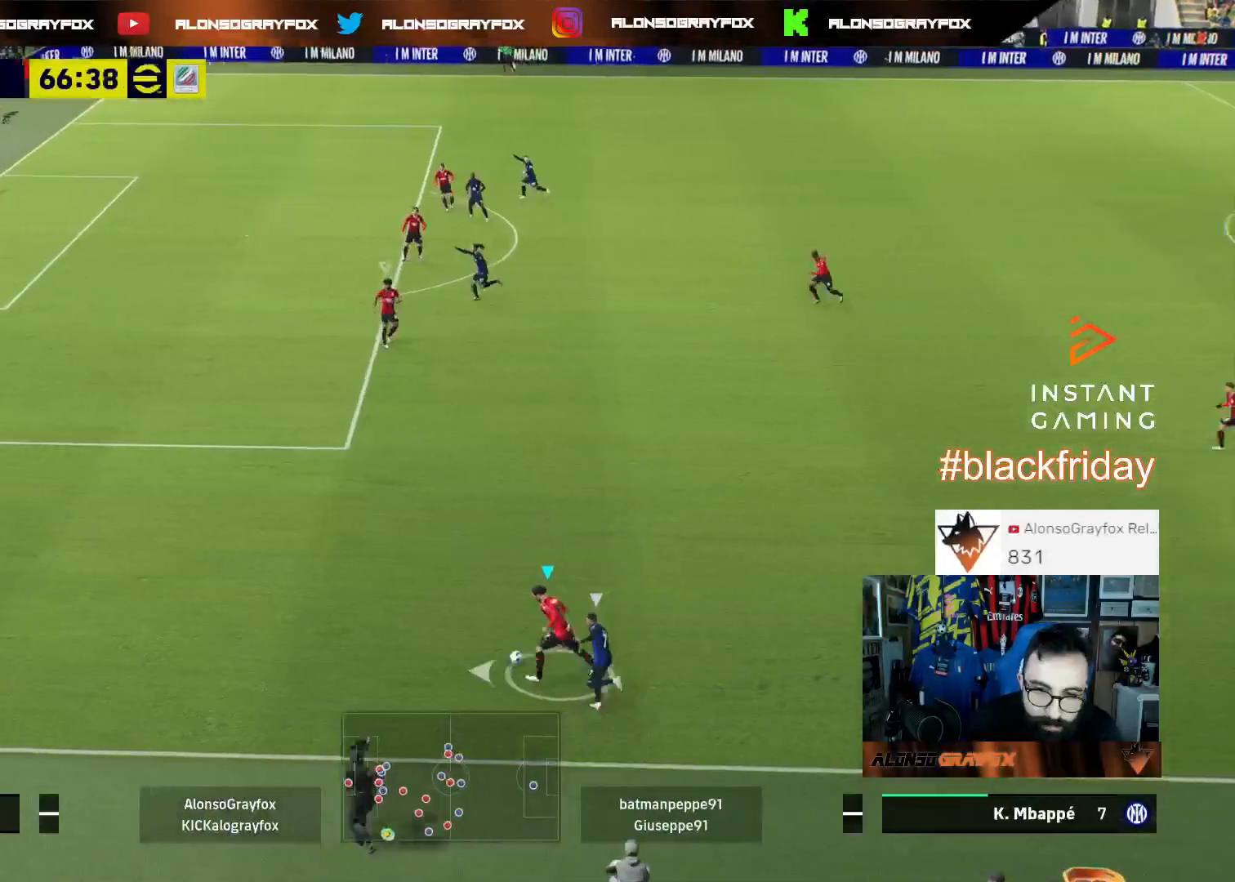
{"buttons": ["L3"], "left_stick": "up", "right_stick": "center", "events": [[167, "left_stick", "up"]]}
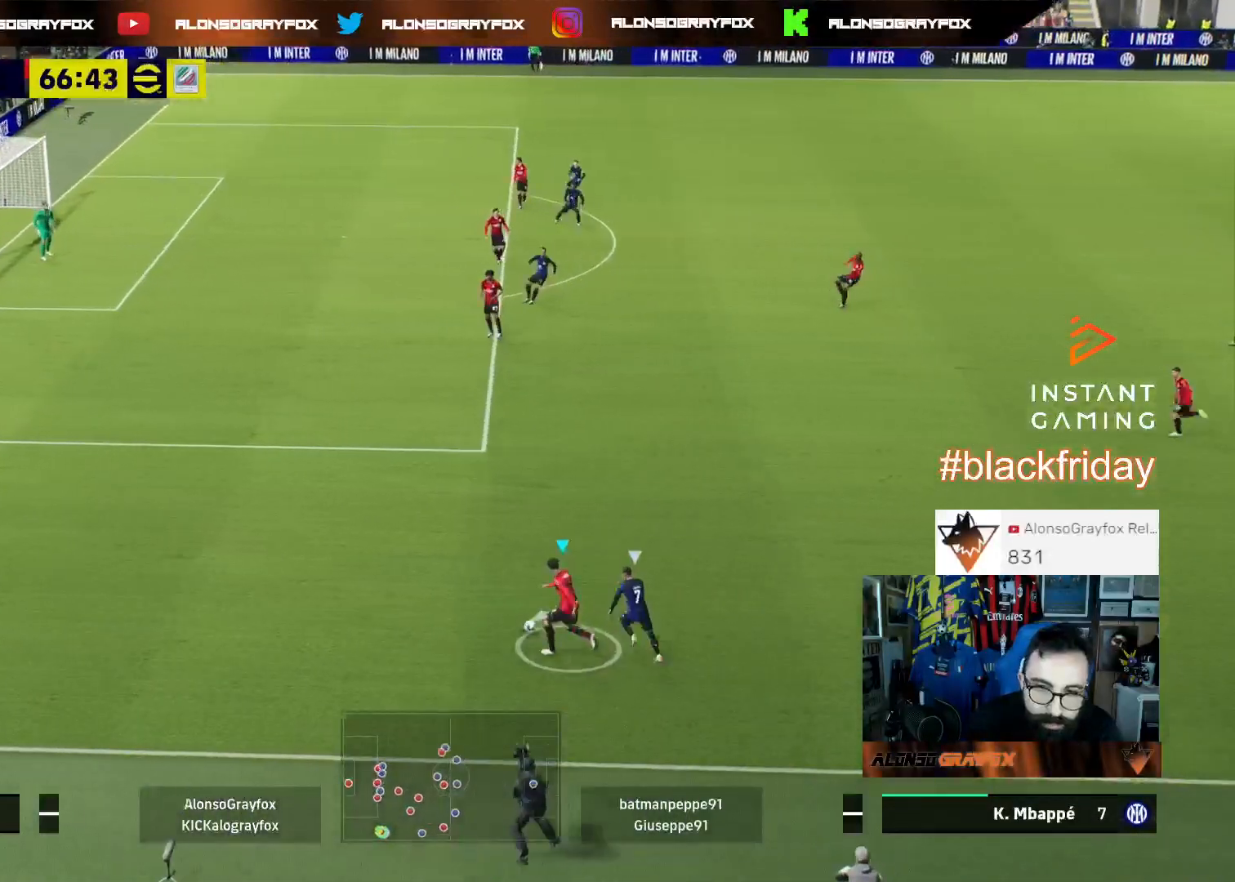
{"buttons": ["L3"], "left_stick": "right", "right_stick": "center", "events": [[67, "CROSS", "down"], [67, "left_stick", "up-right"], [167, "CROSS", "up"], [233, "CROSS", "down"], [300, "left_stick", "right"], [333, "CROSS", "up"], [400, "CROSS", "down"], [500, "CROSS", "up"]]}
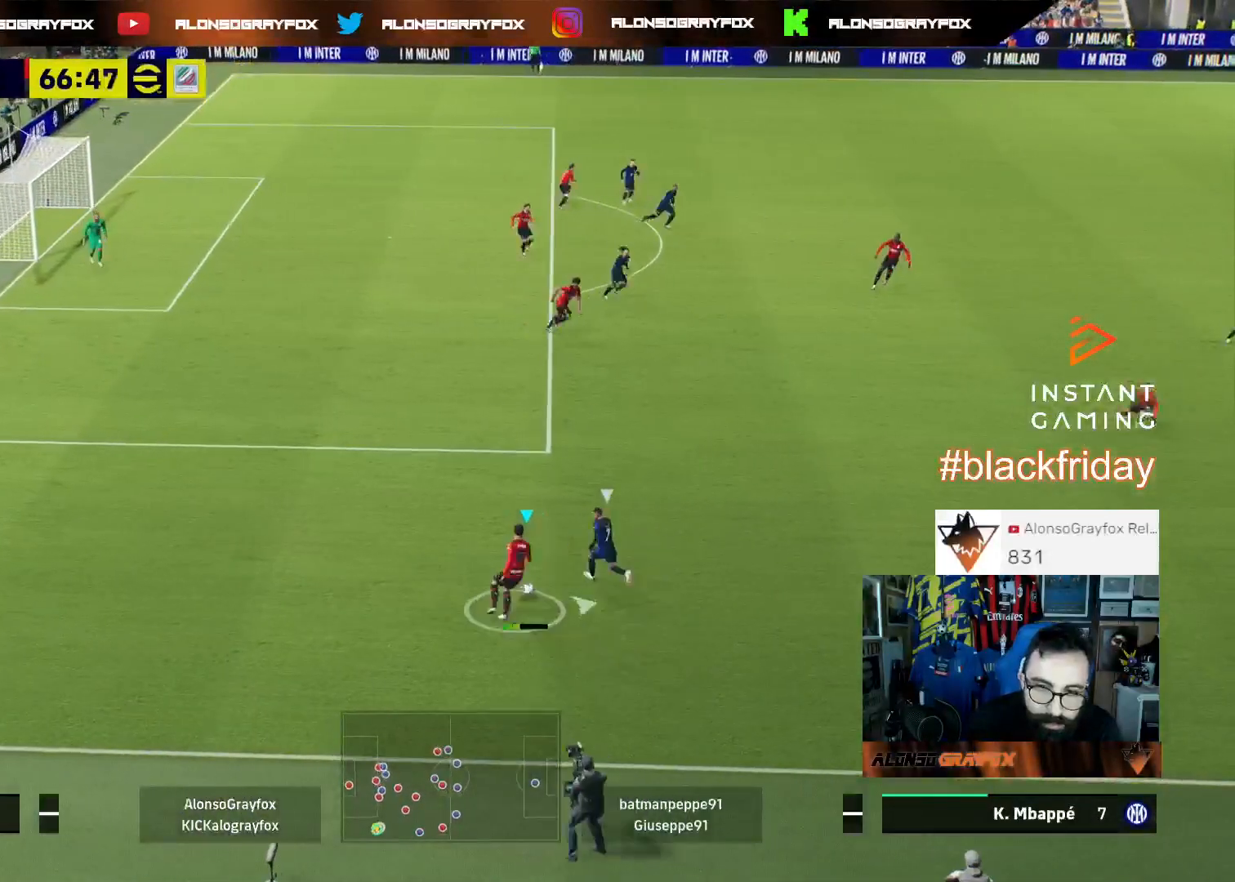
{"buttons": ["CROSS", "L3"], "left_stick": "right", "right_stick": "center", "events": [[33, "CROSS", "down"], [133, "CROSS", "up"], [200, "CROSS", "down"], [267, "CROSS", "up"], [333, "CROSS", "down"], [433, "CROSS", "up"], [500, "CROSS", "down"]]}
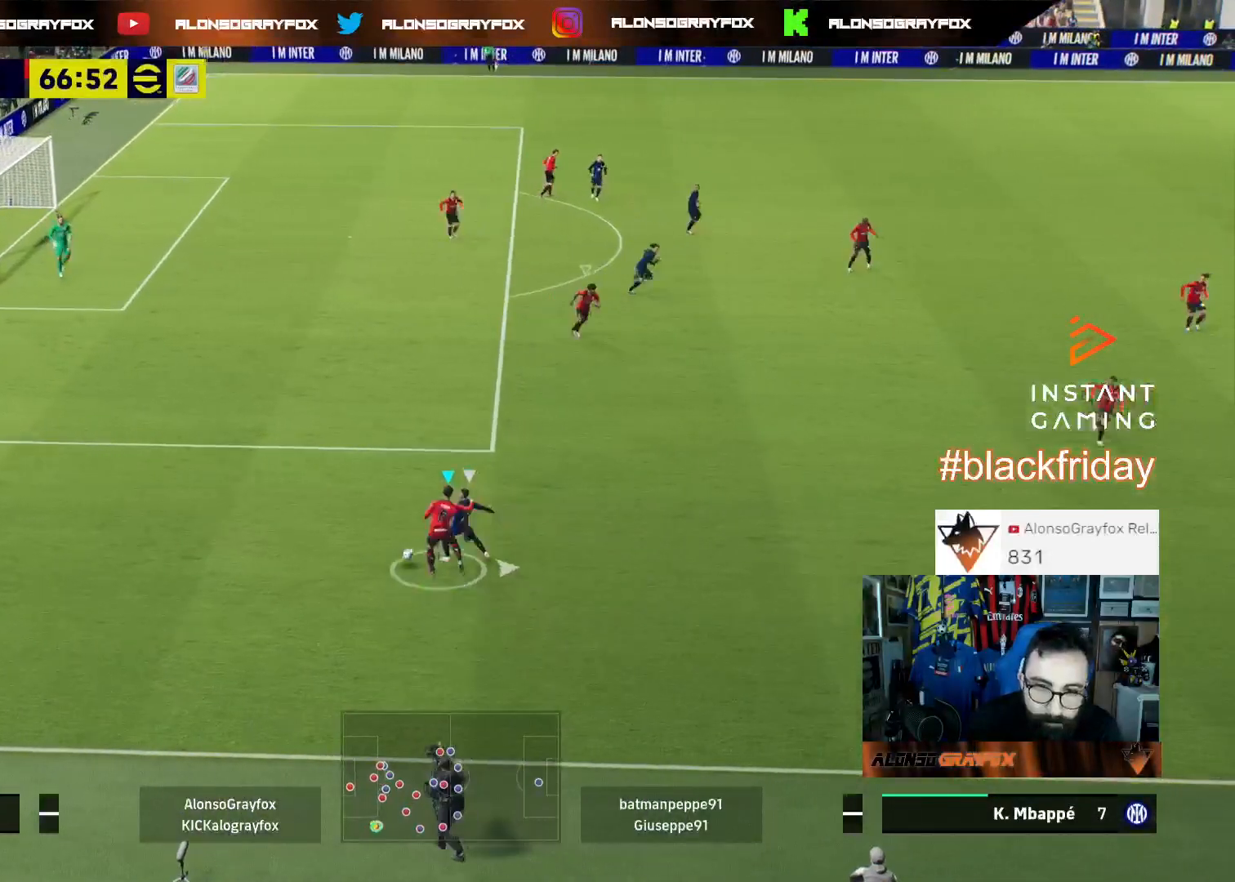
{"buttons": ["R1", "R2", "L3"], "left_stick": "left", "right_stick": "center", "events": [[33, "L3", "up"], [100, "CROSS", "up"], [100, "left_stick", "up"], [167, "CROSS", "down"], [200, "CROSS", "up"], [200, "left_stick", "left"], [300, "R1", "down"], [333, "R2", "down"], [400, "L3", "down"]]}
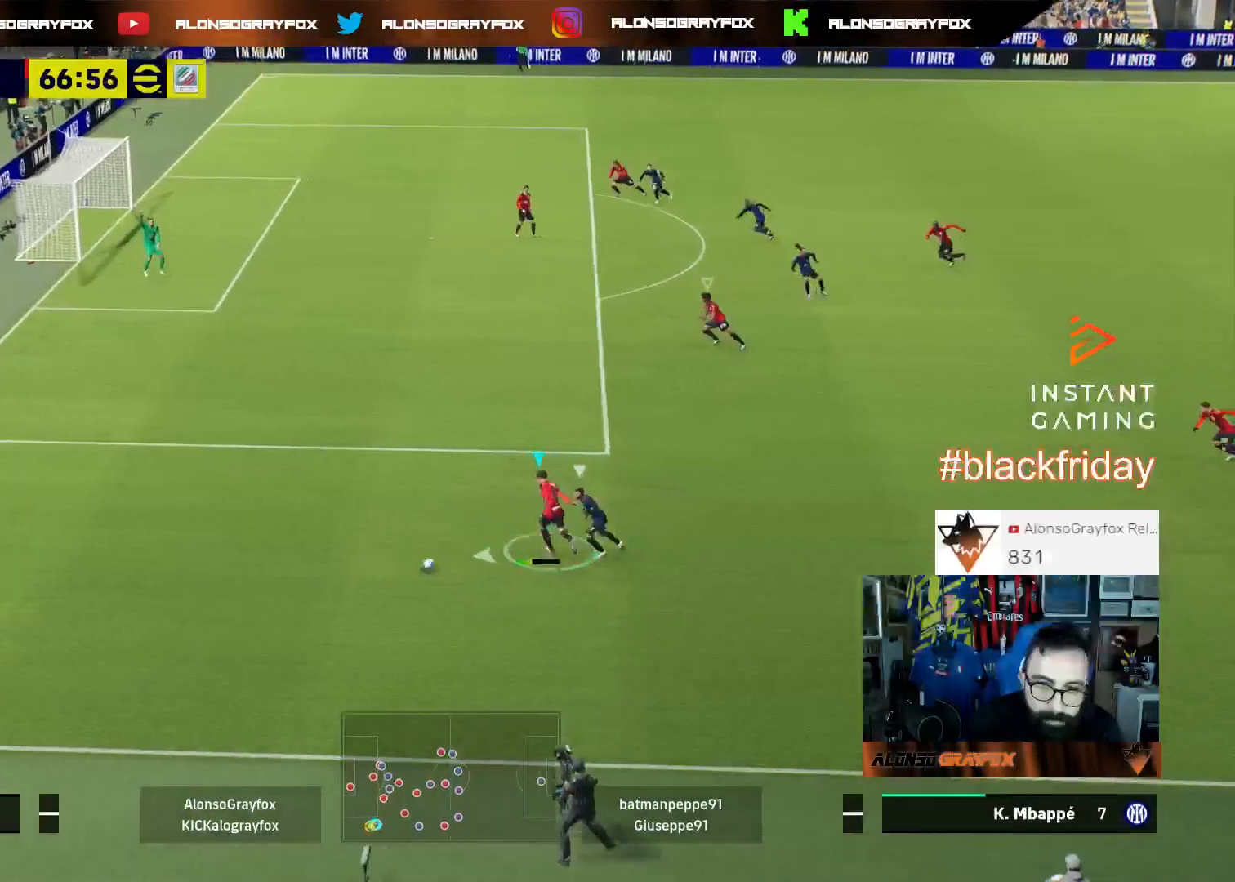
{"buttons": ["R1", "R2", "L3"], "left_stick": "left", "right_stick": "center", "events": []}
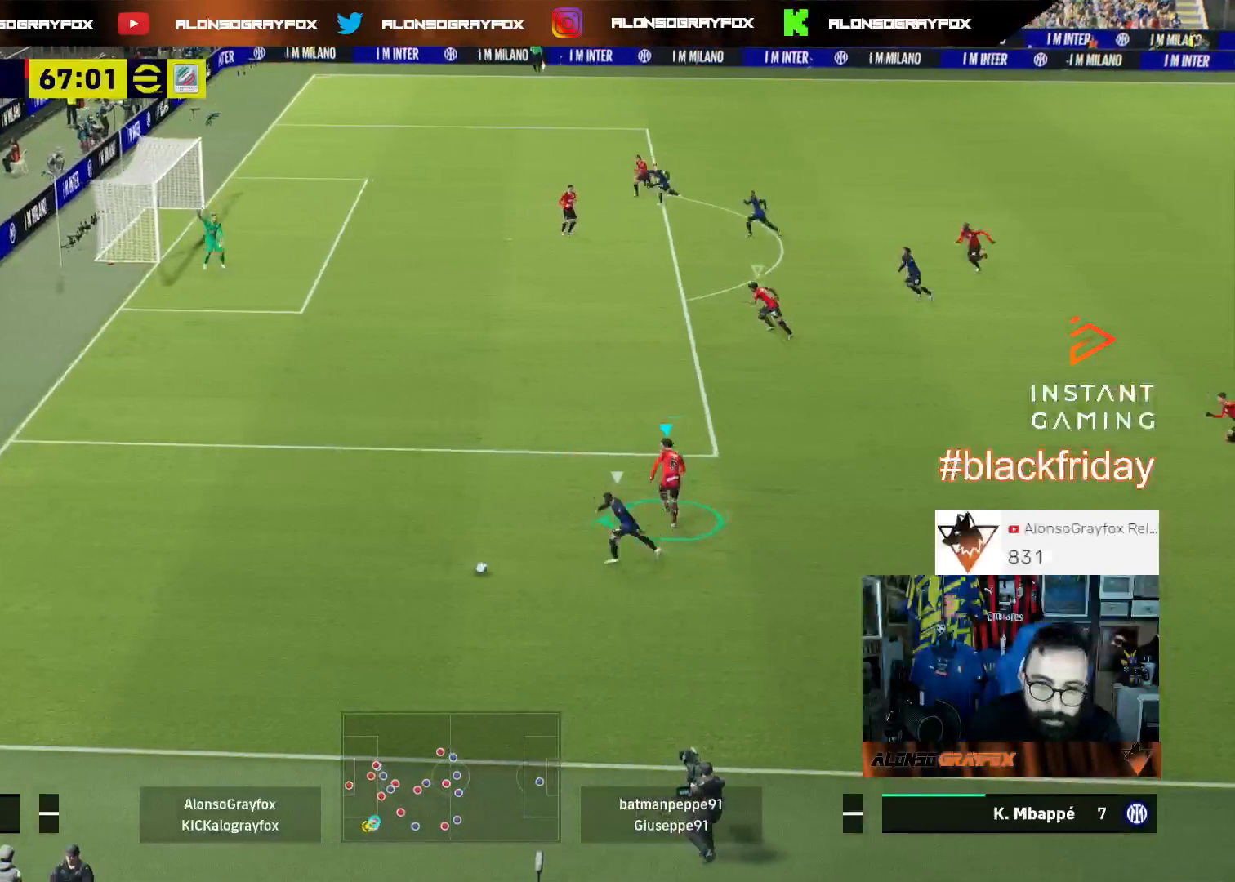
{"buttons": ["R1", "R2", "L3"], "left_stick": "left", "right_stick": "center", "events": []}
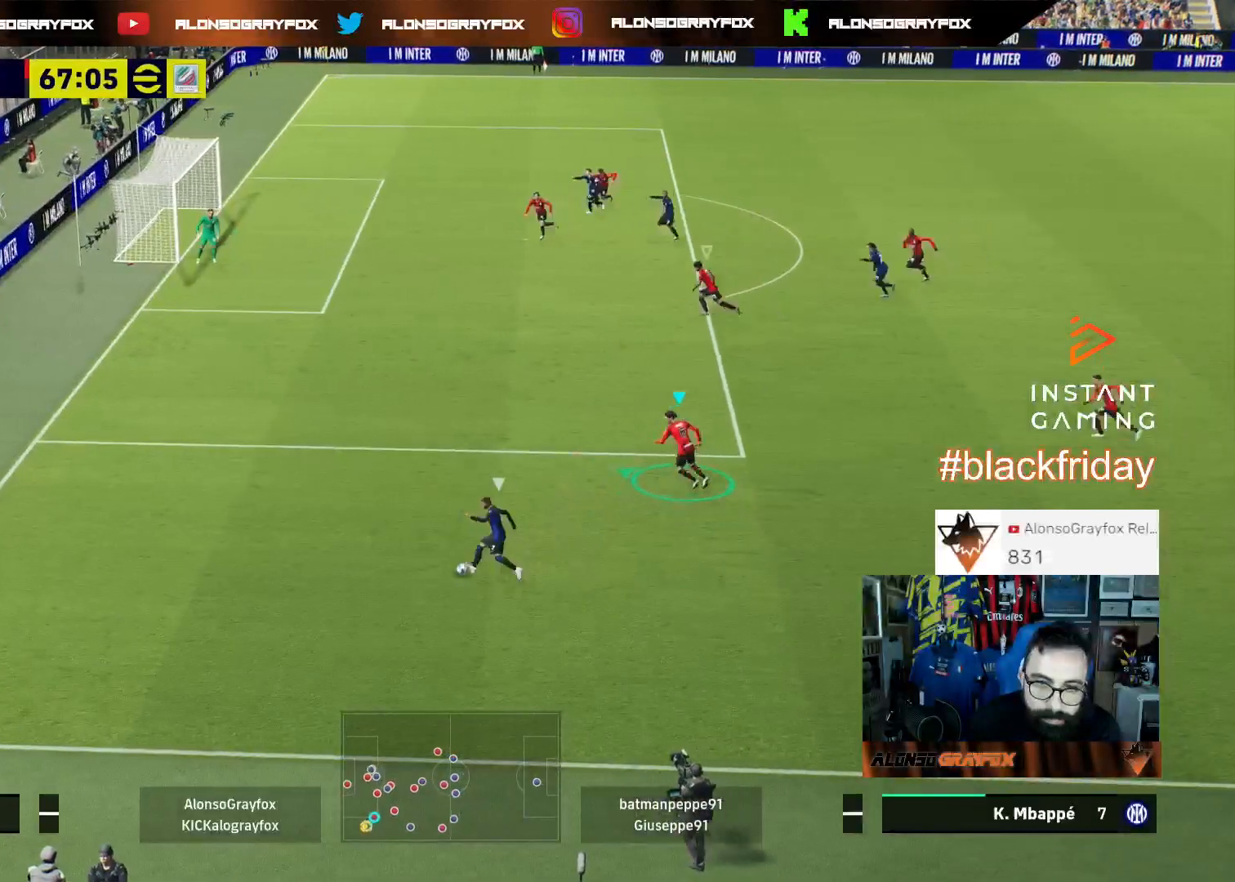
{"buttons": ["R1", "R2", "L3"], "left_stick": "left", "right_stick": "center", "events": []}
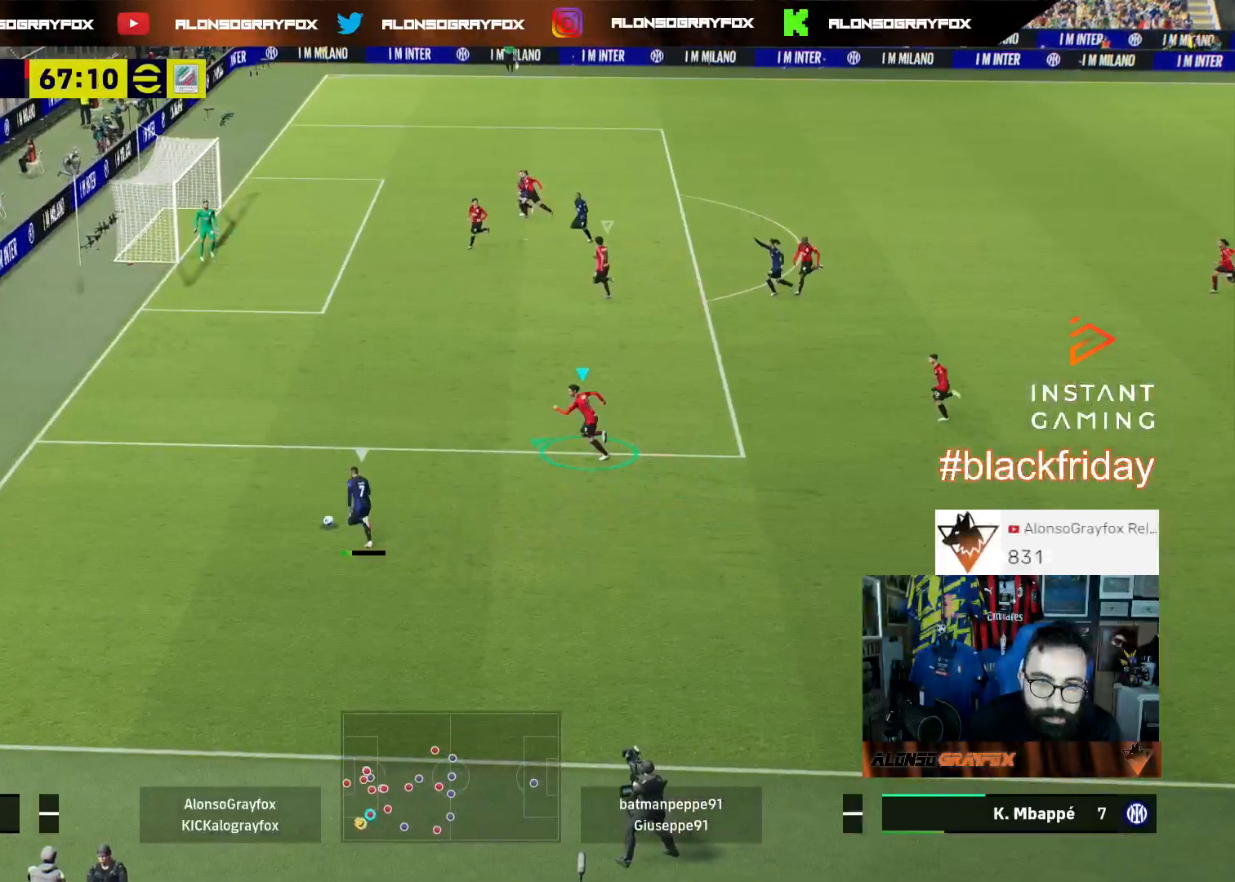
{"buttons": ["L2", "L3"], "left_stick": "down-right", "right_stick": "center", "events": [[367, "L2", "down"], [400, "R2", "up"], [433, "R1", "up"], [467, "left_stick", "down-right"]]}
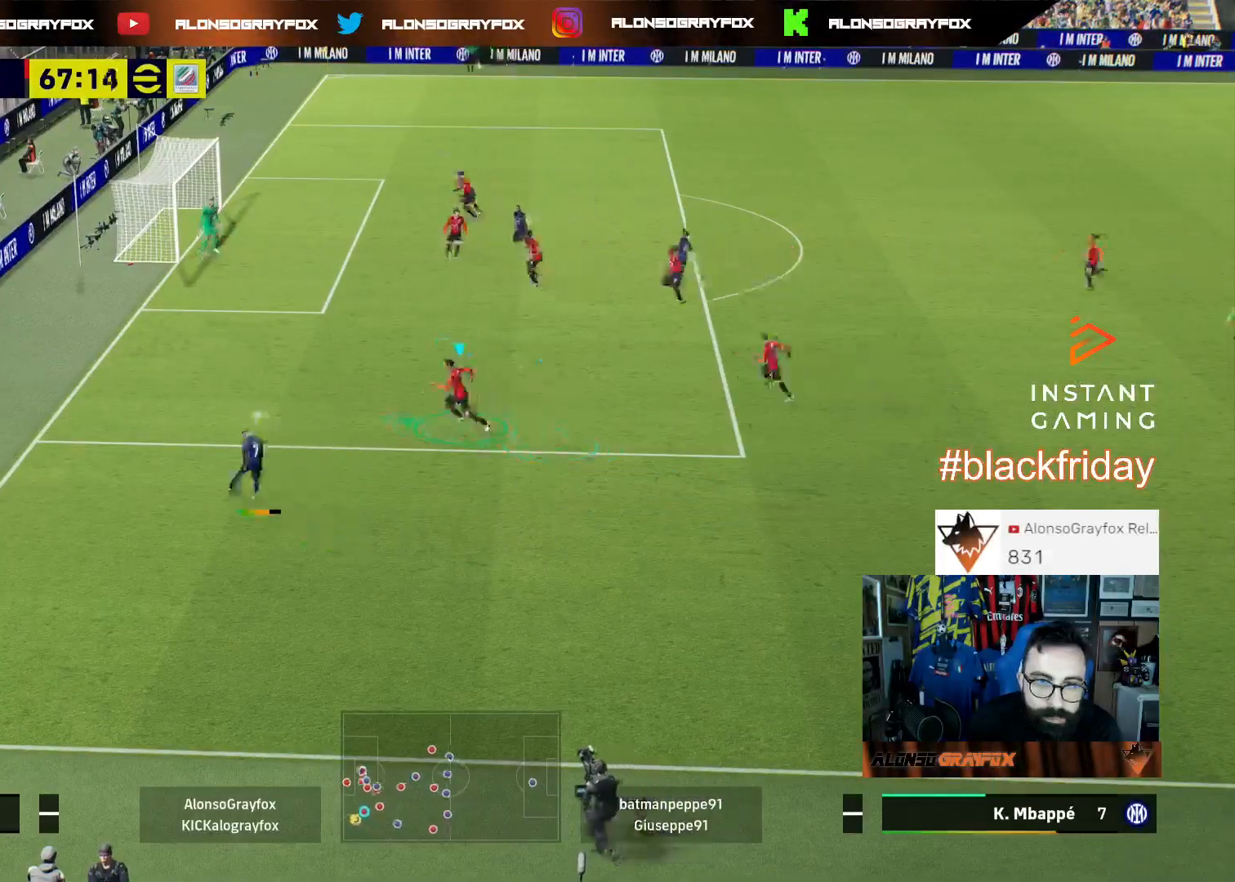
{"buttons": ["L2", "L3"], "left_stick": "right", "right_stick": "center", "events": [[67, "CIRCLE", "down"], [167, "CIRCLE", "up"], [233, "CIRCLE", "down"], [333, "CIRCLE", "up"], [400, "CIRCLE", "down"], [500, "CIRCLE", "up"], [500, "left_stick", "right"]]}
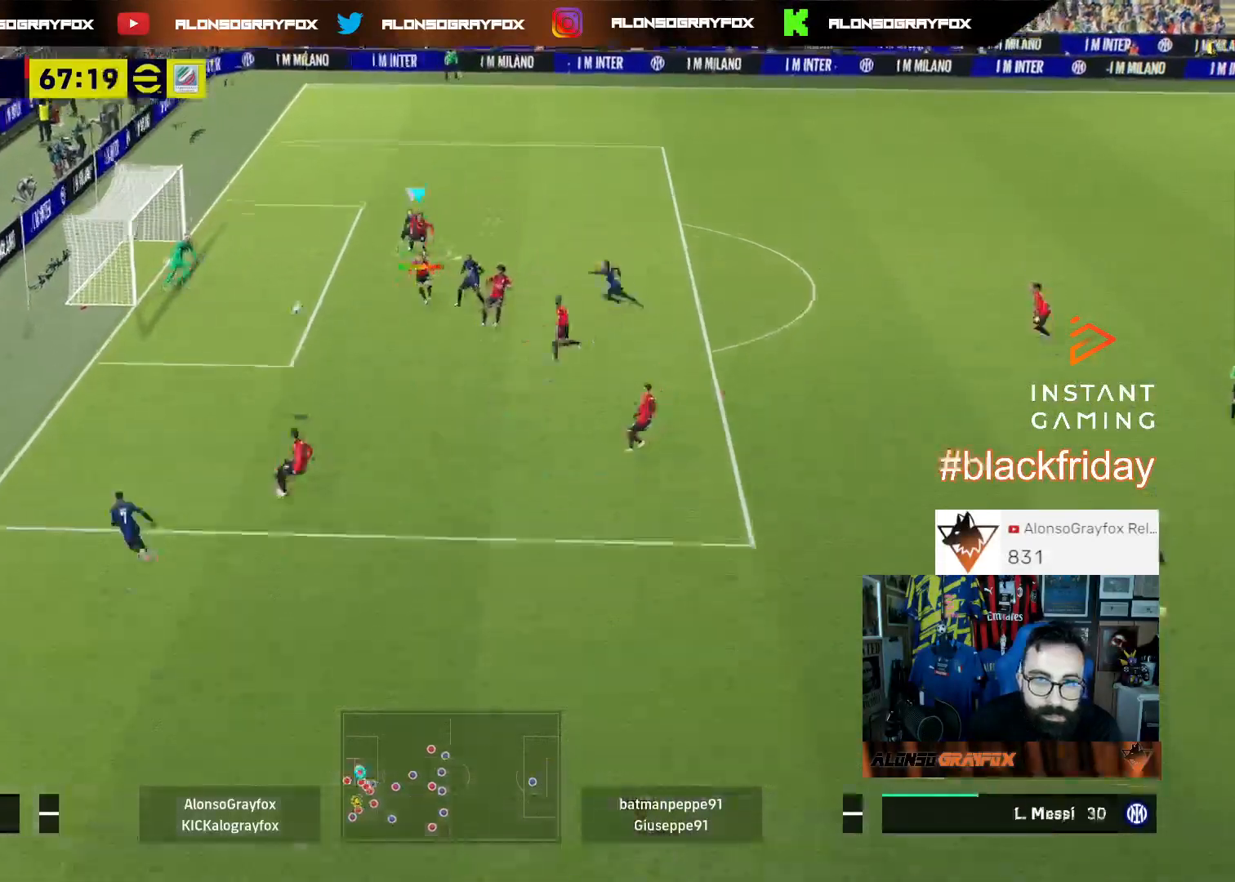
{"buttons": ["L2", "L3"], "left_stick": "right", "right_stick": "center", "events": [[67, "CIRCLE", "down"], [167, "CIRCLE", "up"], [233, "CIRCLE", "down"], [300, "CIRCLE", "up"], [400, "CIRCLE", "down"], [467, "CIRCLE", "up"]]}
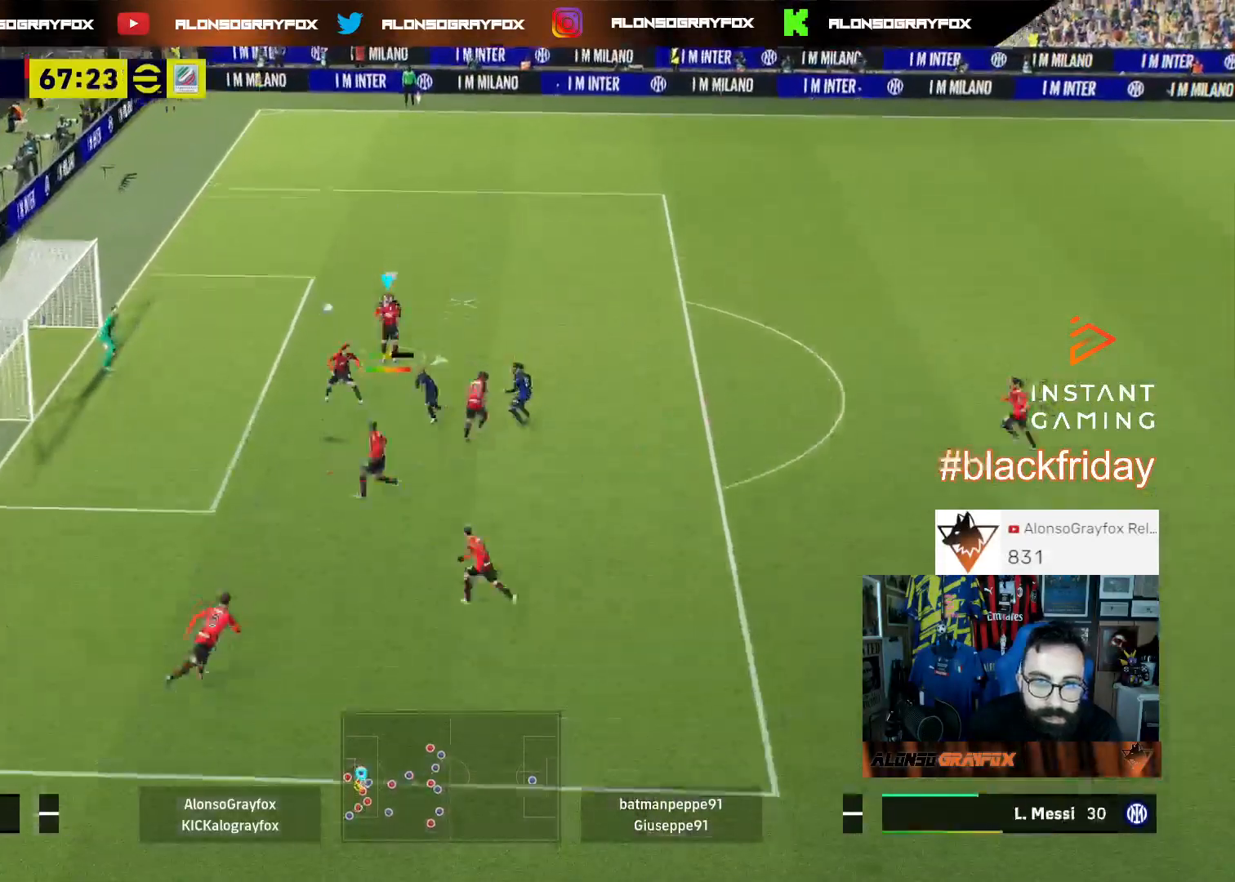
{"buttons": ["L3"], "left_stick": "right", "right_stick": "center", "events": [[67, "CIRCLE", "down"], [100, "CIRCLE", "up"], [233, "L2", "up"]]}
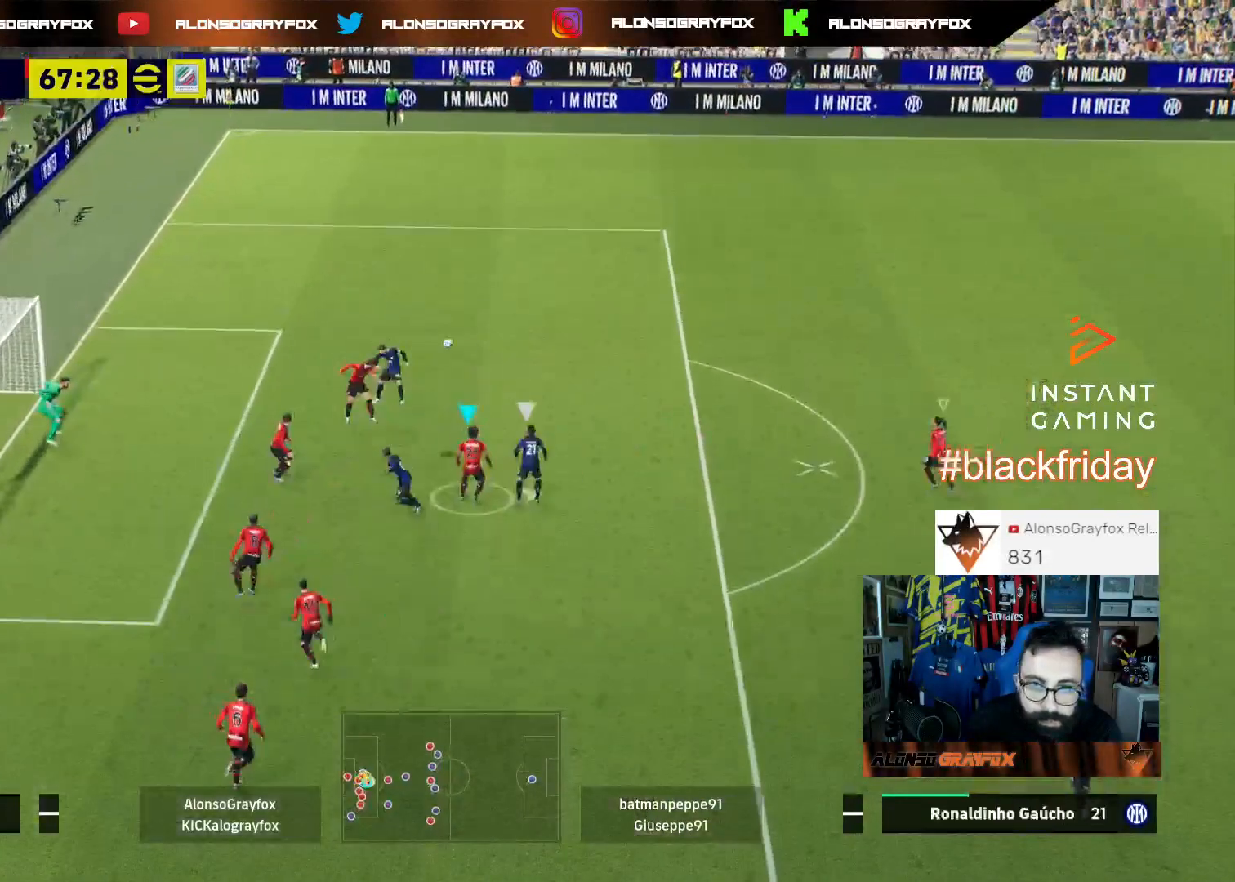
{"buttons": ["L3"], "left_stick": "right", "right_stick": "center", "events": [[300, "L1", "down"], [467, "L1", "up"]]}
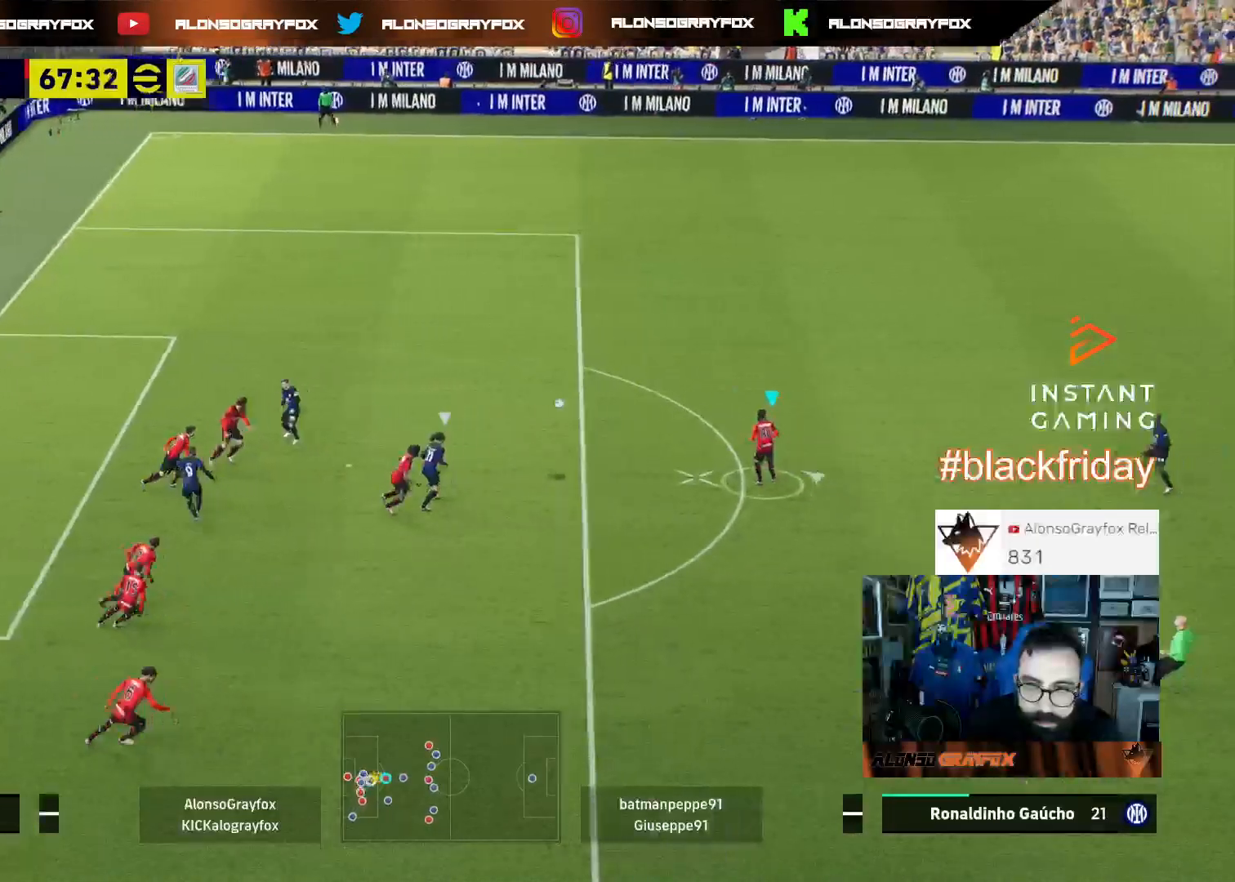
{"buttons": ["TRIANGLE", "L3"], "left_stick": "down-right", "right_stick": "center", "events": [[367, "TRIANGLE", "down"], [367, "left_stick", "down-right"]]}
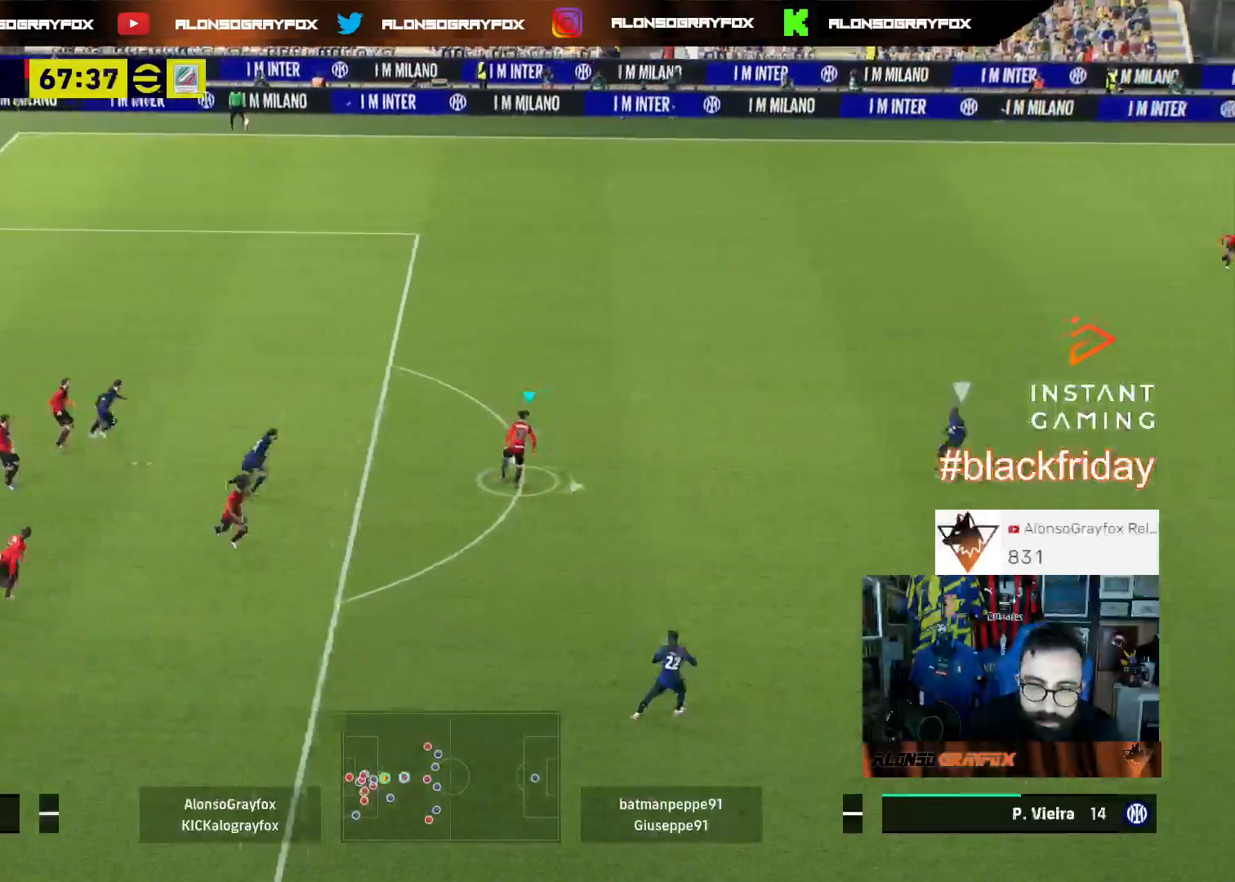
{"buttons": ["R2", "L3"], "left_stick": "down-right", "right_stick": "center", "events": [[67, "TRIANGLE", "up"], [133, "R2", "down"], [167, "R1", "down"], [167, "START", "down"], [233, "R1", "up"], [500, "START", "up"]]}
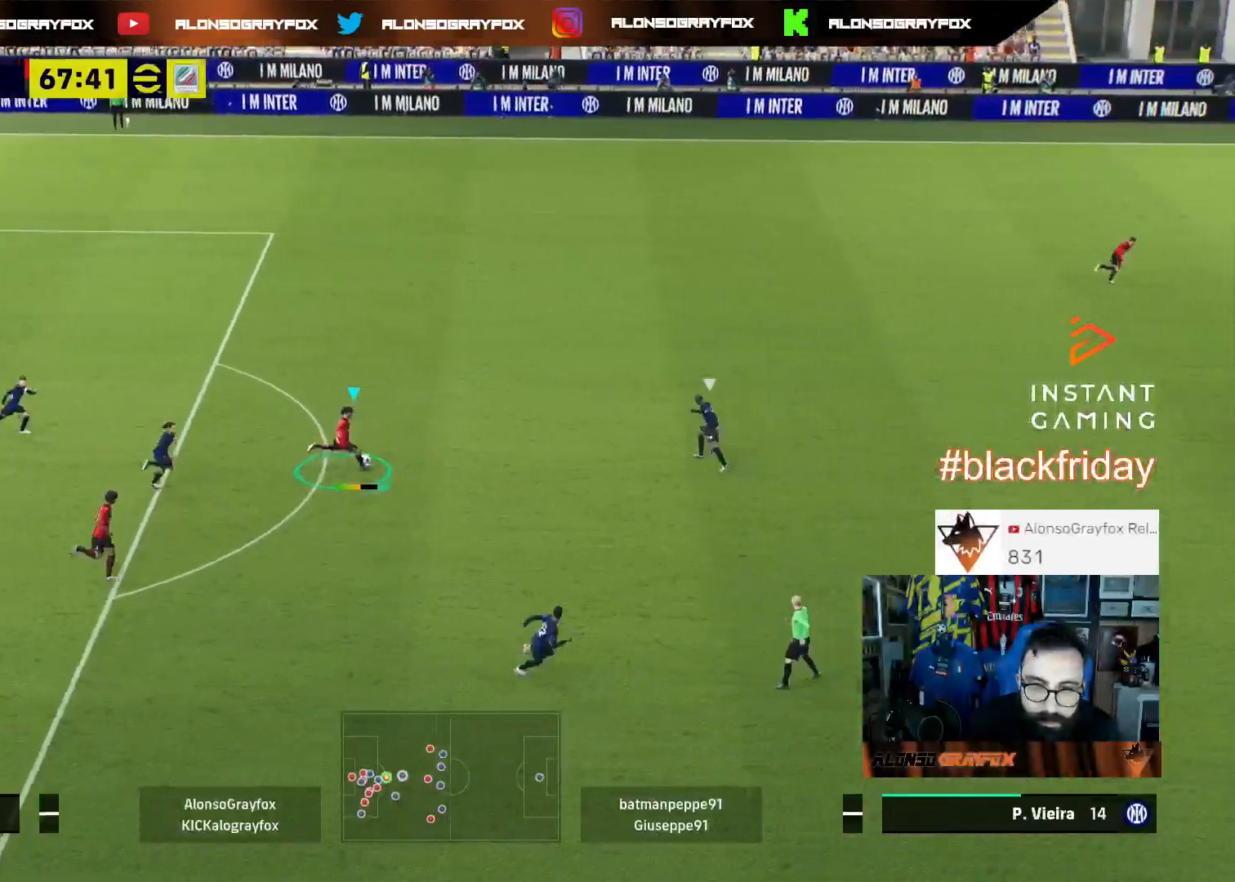
{"buttons": ["R2", "L3"], "left_stick": "up", "right_stick": "center", "events": [[233, "R2", "up"], [333, "R2", "down"], [333, "left_stick", "up"]]}
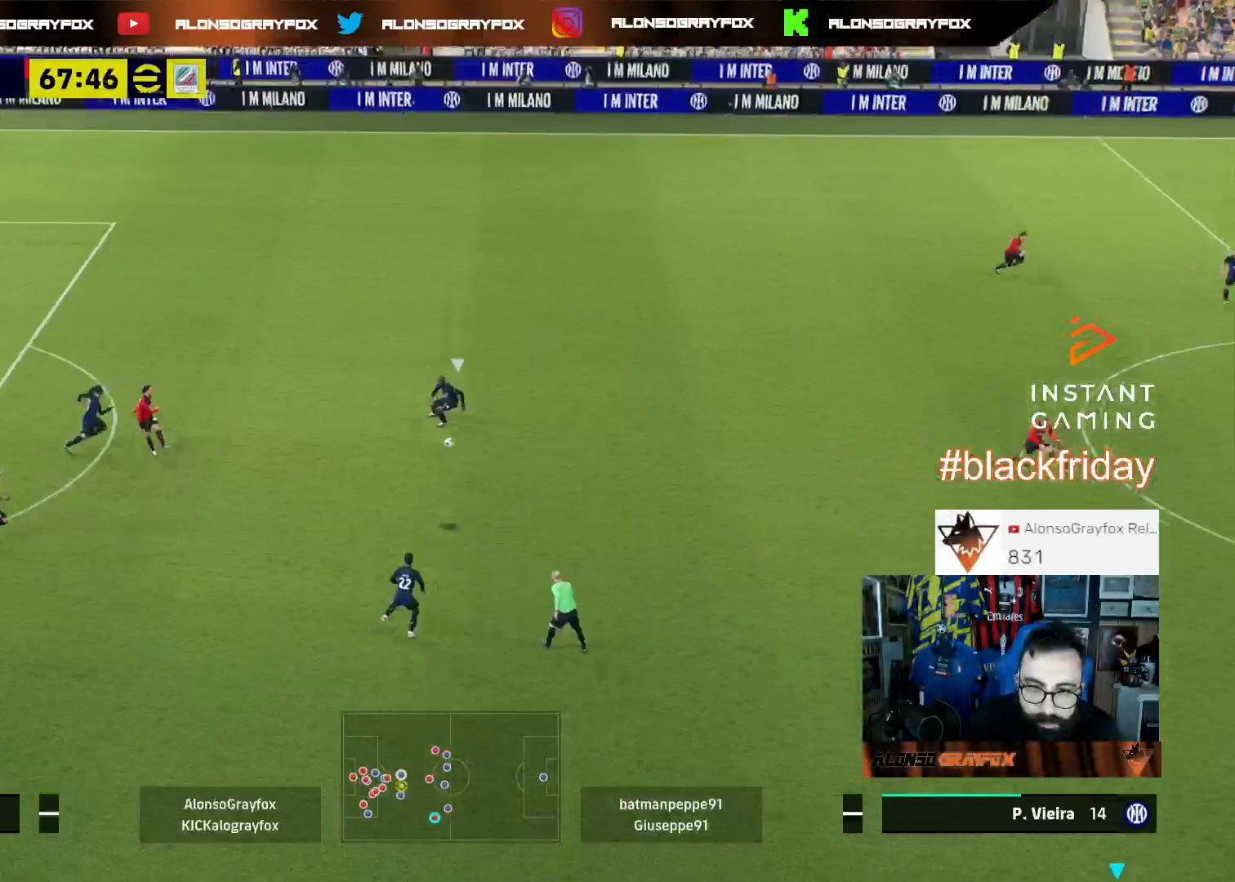
{"buttons": ["L3"], "left_stick": "up-right", "right_stick": "center", "events": [[267, "left_stick", "up-right"], [433, "R2", "up"]]}
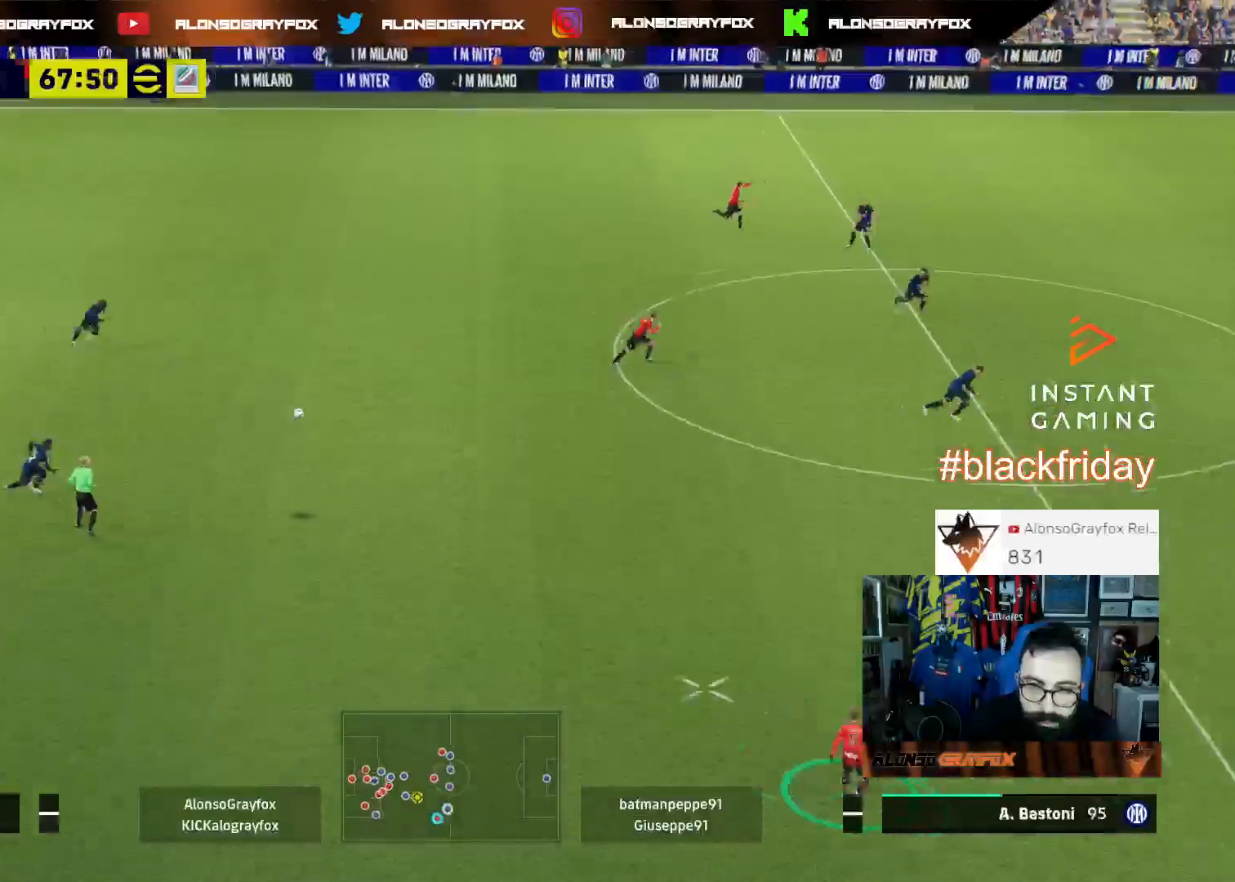
{"buttons": ["R1", "R2", "L3"], "left_stick": "right", "right_stick": "center", "events": [[67, "left_stick", "up"], [233, "CROSS", "down"], [267, "L1", "down"], [433, "CROSS", "up"], [433, "R2", "down"], [433, "left_stick", "right"], [467, "L1", "up"], [467, "R1", "down"]]}
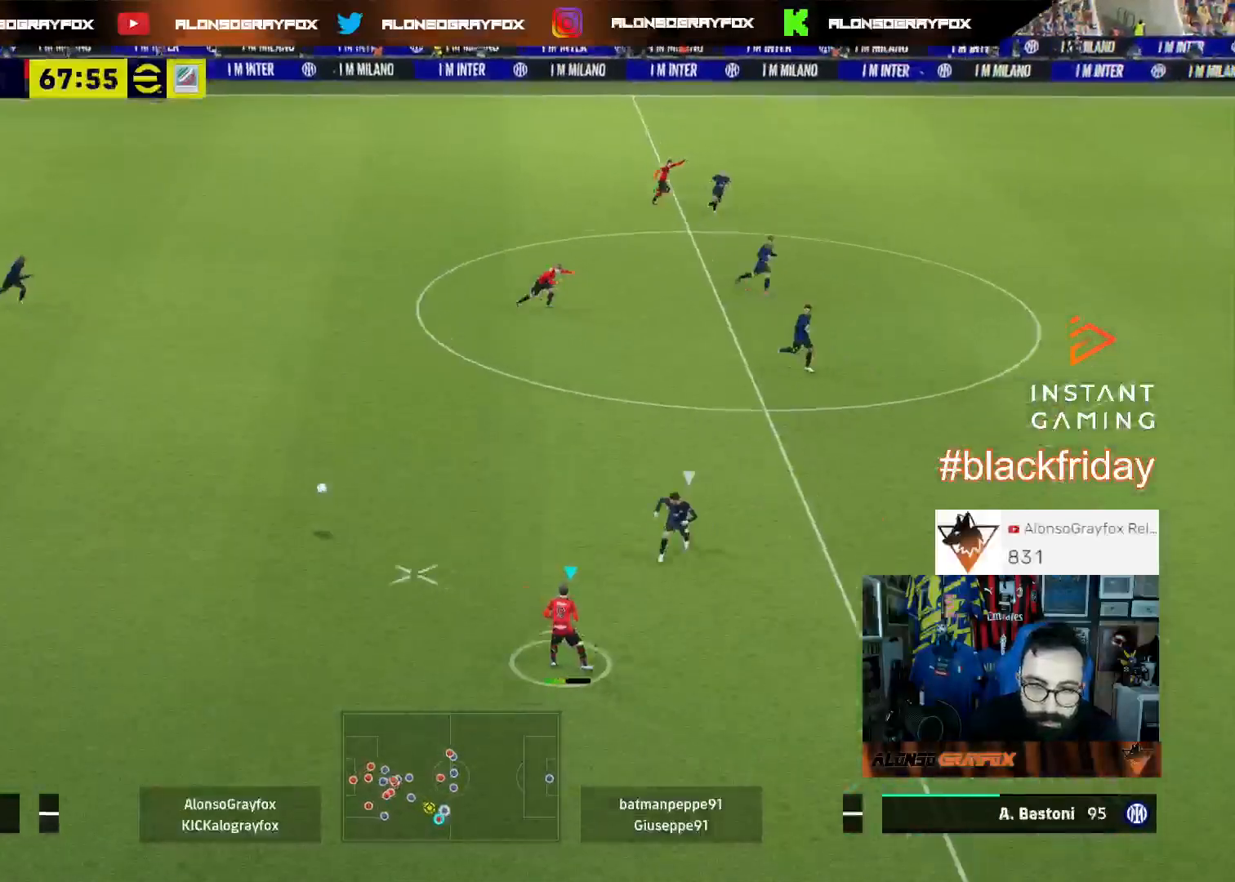
{"buttons": ["L3"], "left_stick": "down-right", "right_stick": "center", "events": [[100, "left_stick", "down-right"], [167, "R1", "up"], [200, "R2", "up"]]}
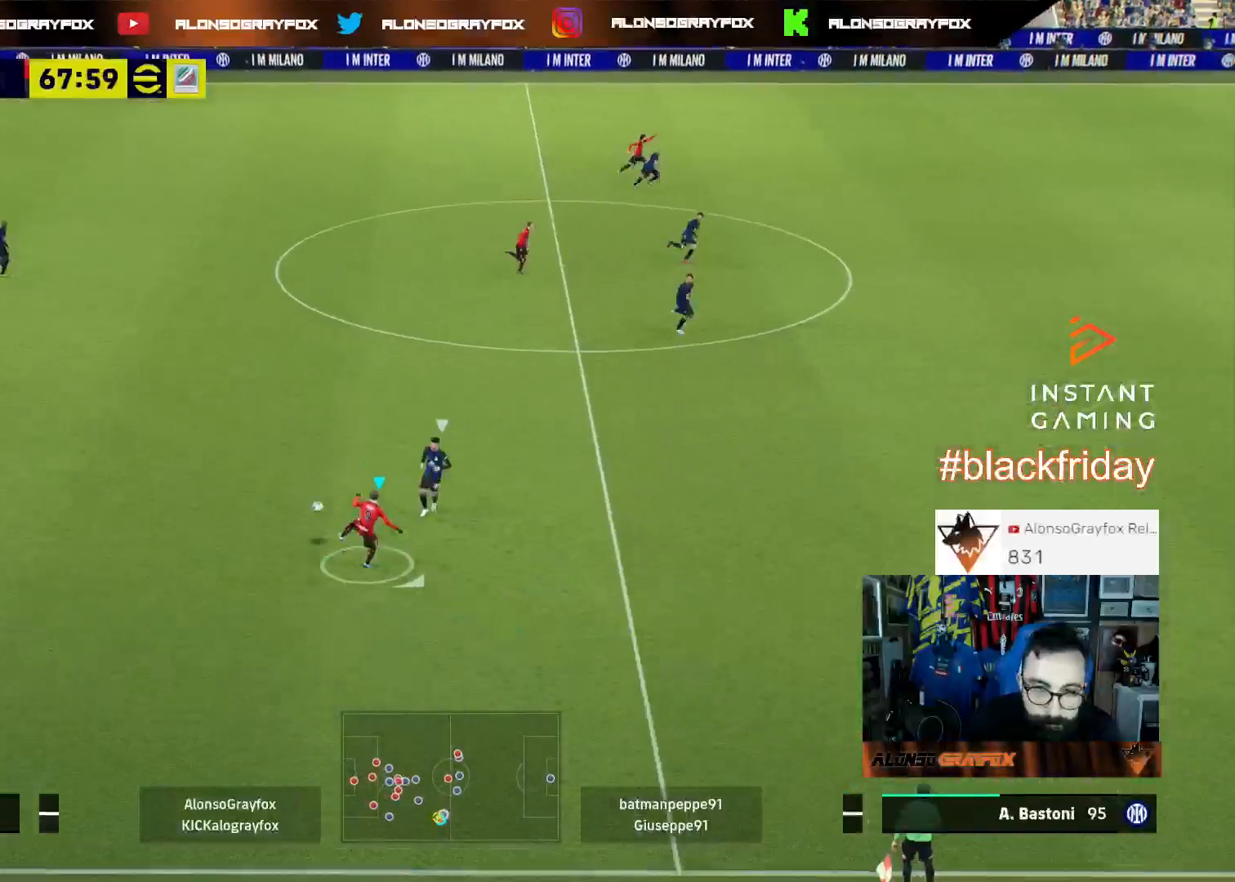
{"buttons": ["L3"], "left_stick": "down-right", "right_stick": "center", "events": []}
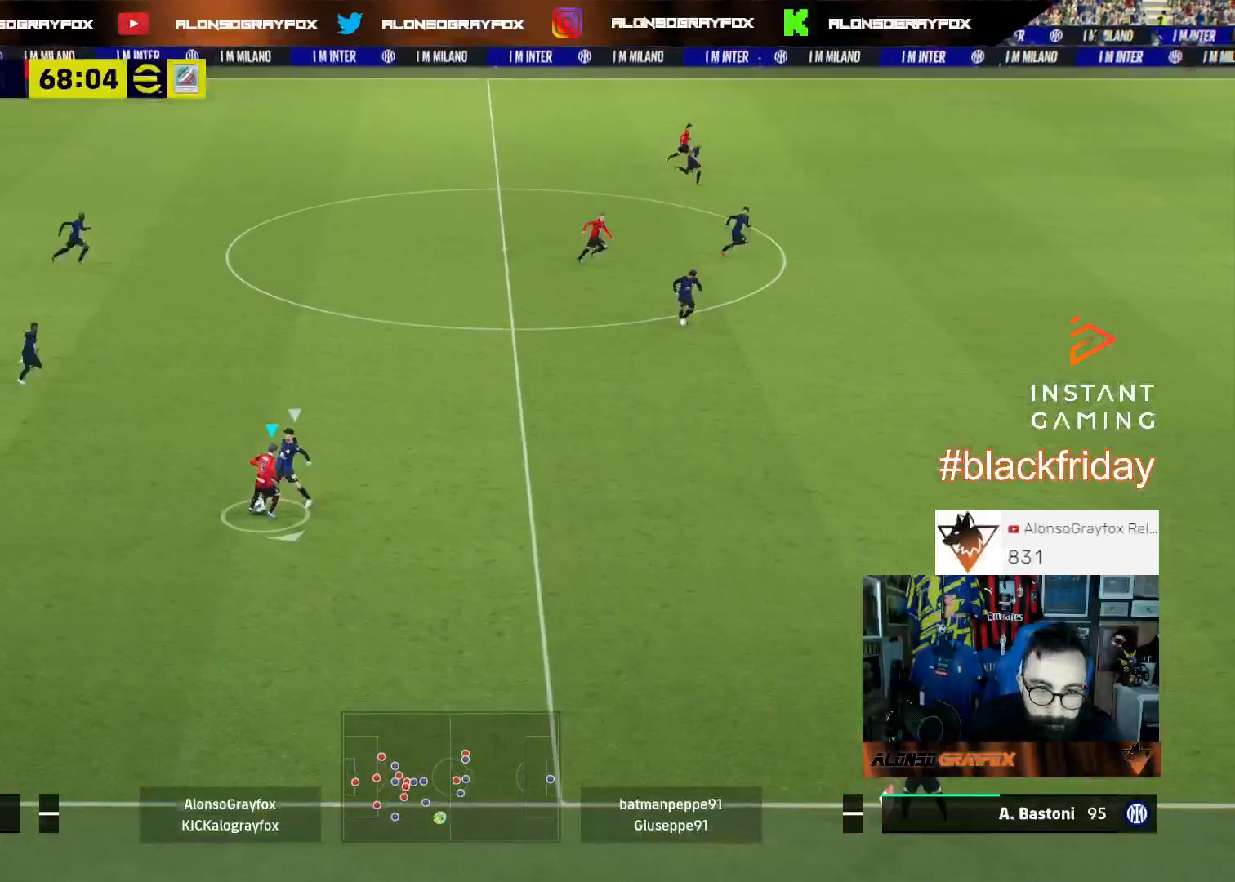
{"buttons": [], "left_stick": "right", "right_stick": "center", "events": [[367, "L3", "up"], [400, "left_stick", "right"]]}
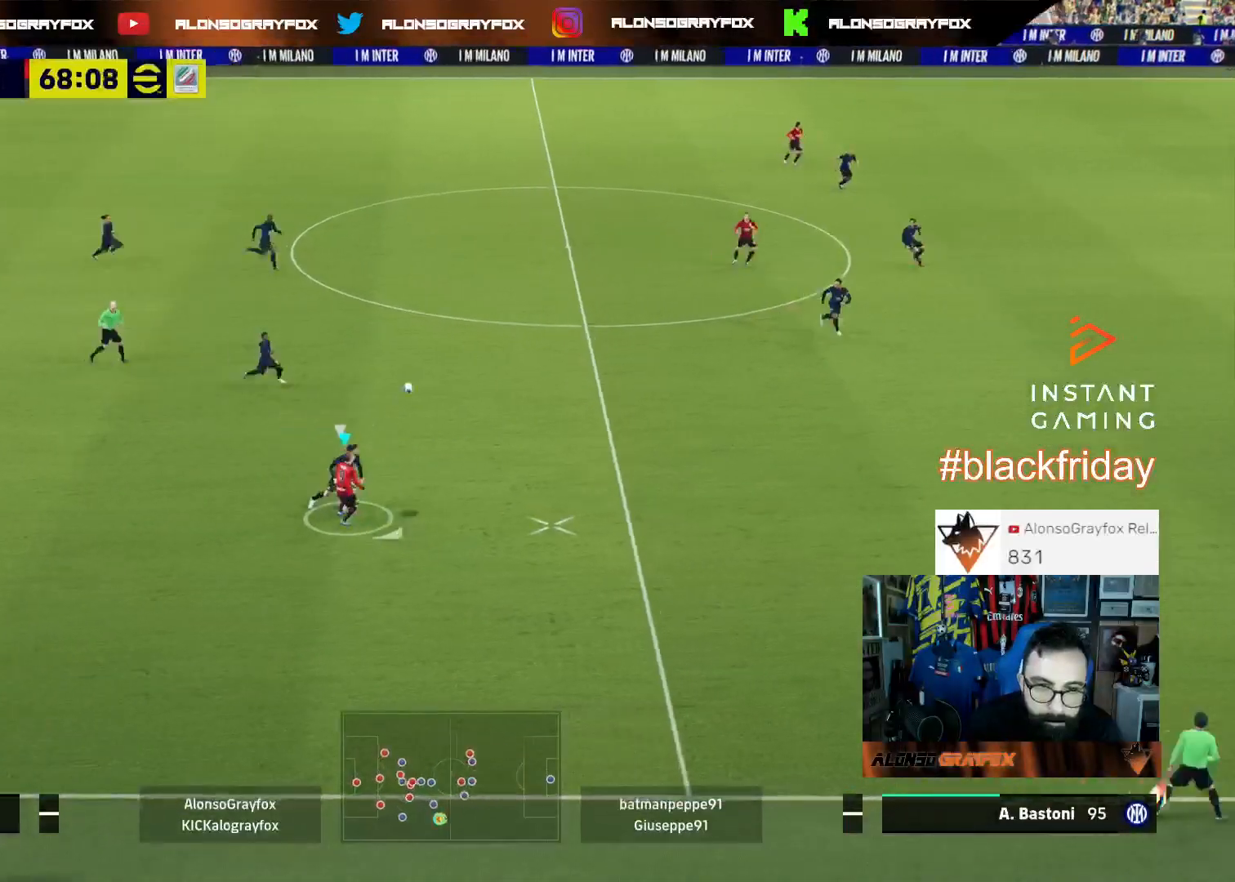
{"buttons": ["R1", "R2", "L3"], "left_stick": "up-right", "right_stick": "center", "events": [[33, "R2", "down"], [67, "R1", "down"], [267, "left_stick", "up-right"], [333, "L3", "down"]]}
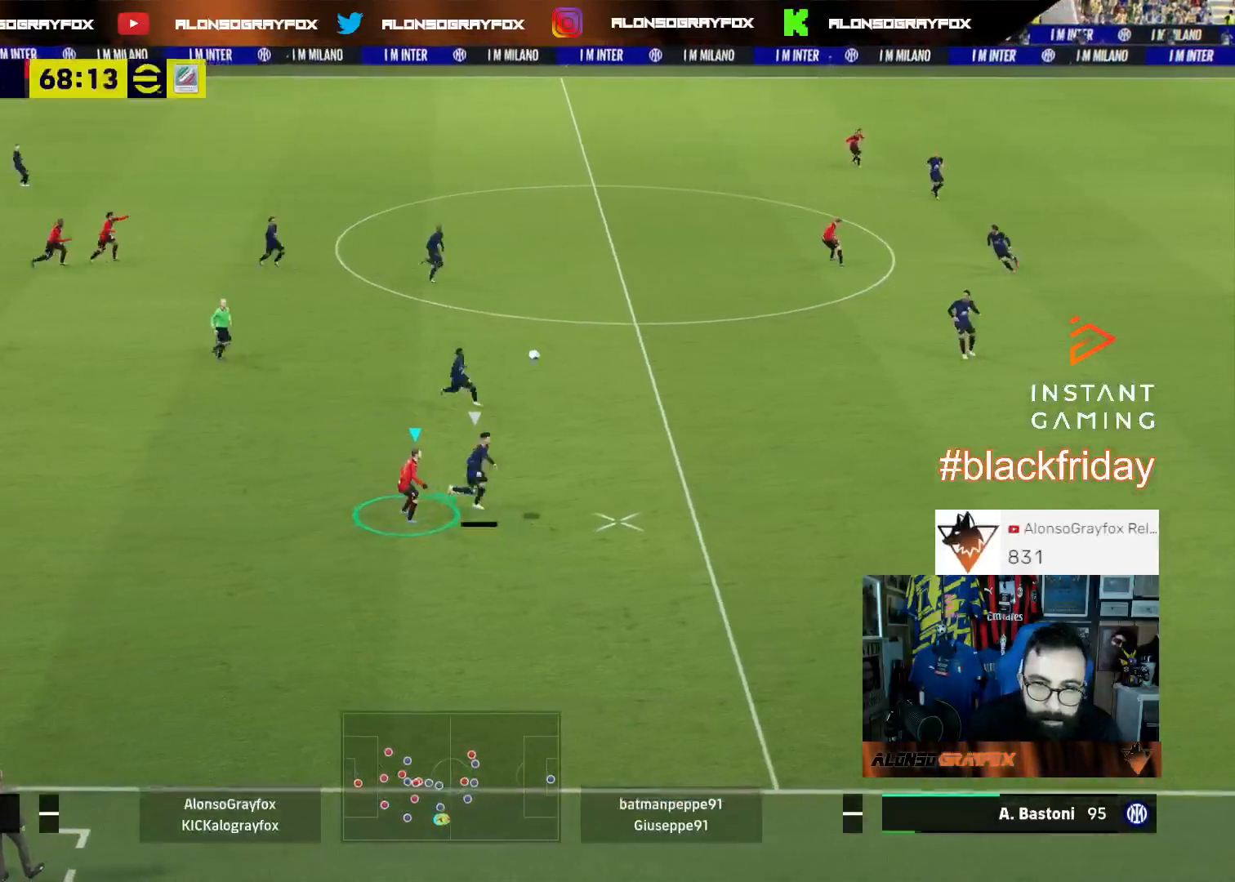
{"buttons": ["R1", "R2", "L3"], "left_stick": "up-right", "right_stick": "center", "events": []}
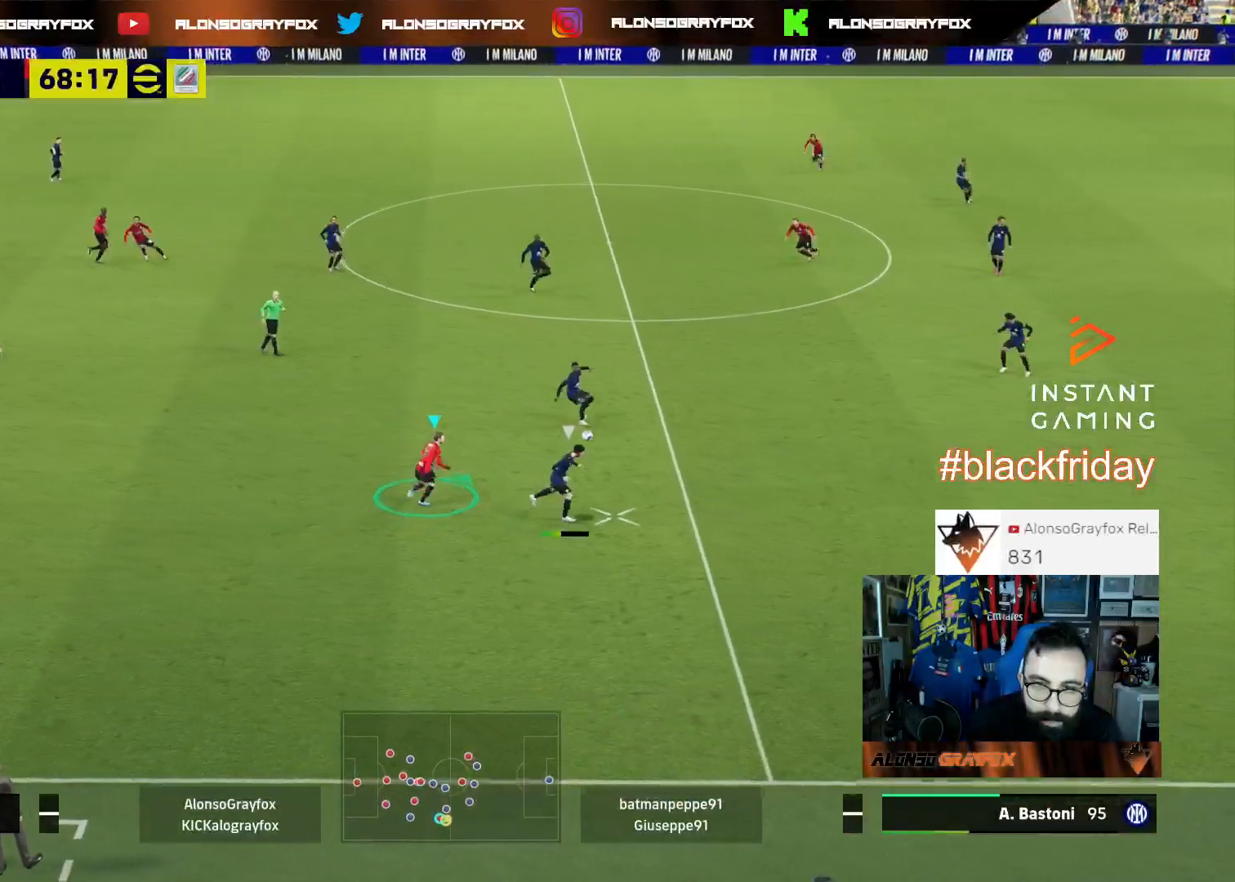
{"buttons": ["R1", "R2", "L3"], "left_stick": "up-right", "right_stick": "center", "events": []}